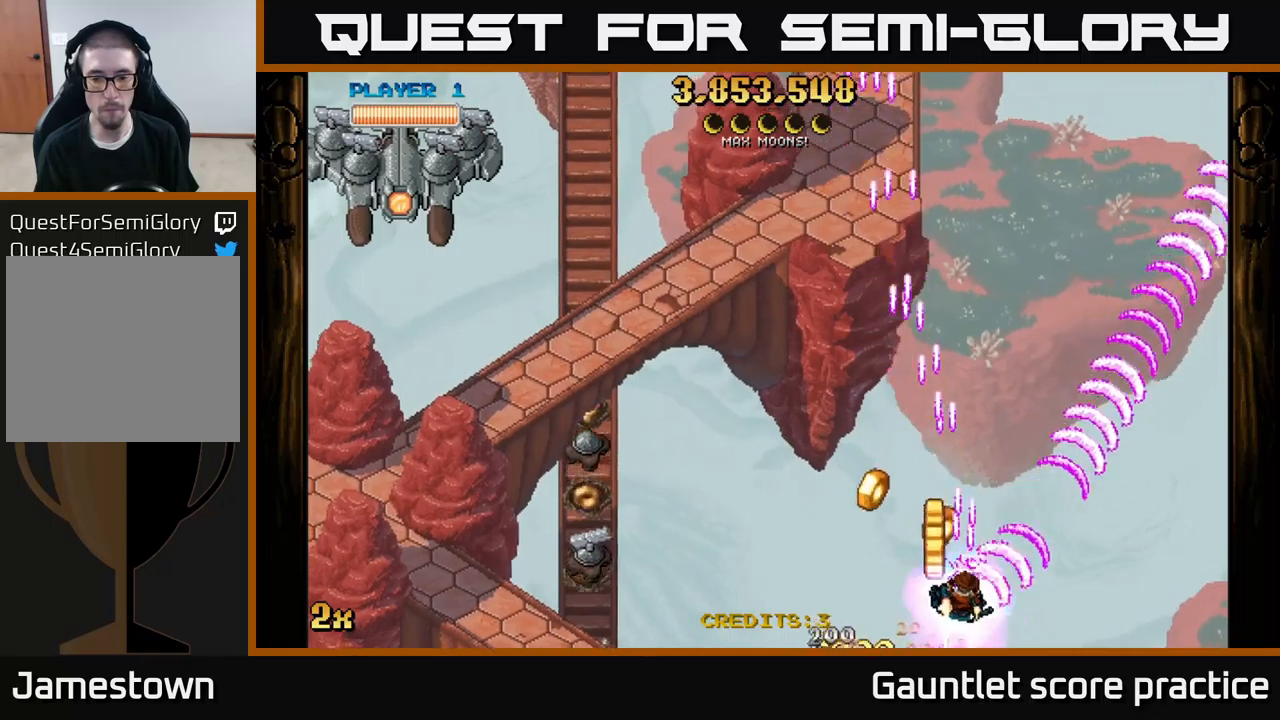
Gameplay with a controller (Xbox layout); each line is a JSON object with the inputs held at the frame after it. "events" lists button and stick changes between this image and that frame as [ms after this image, input, new state], when the widget could be followed in between.
{"buttons": ["A"], "left_stick": "down-left", "right_stick": "center", "events": [[17, "X", "down"], [150, "X", "up"], [250, "left_stick", "left"], [384, "left_stick", "down-left"]]}
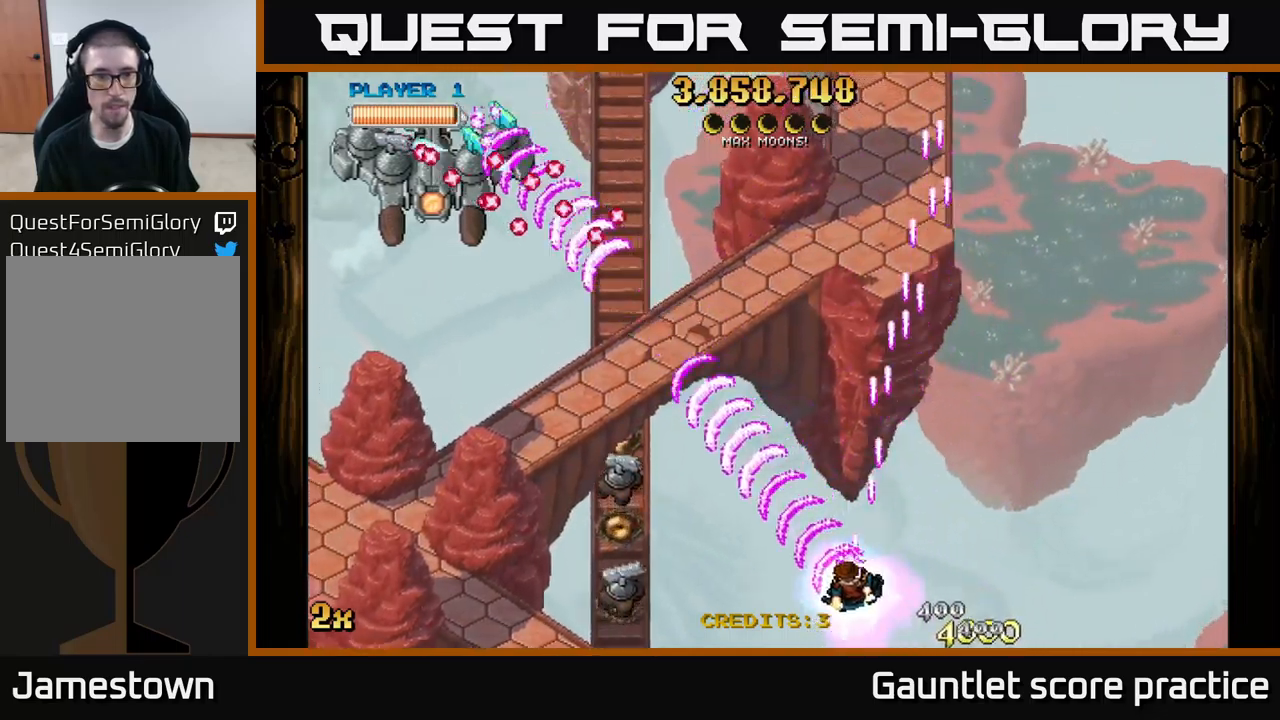
{"buttons": ["A"], "left_stick": "down-left", "right_stick": "center", "events": []}
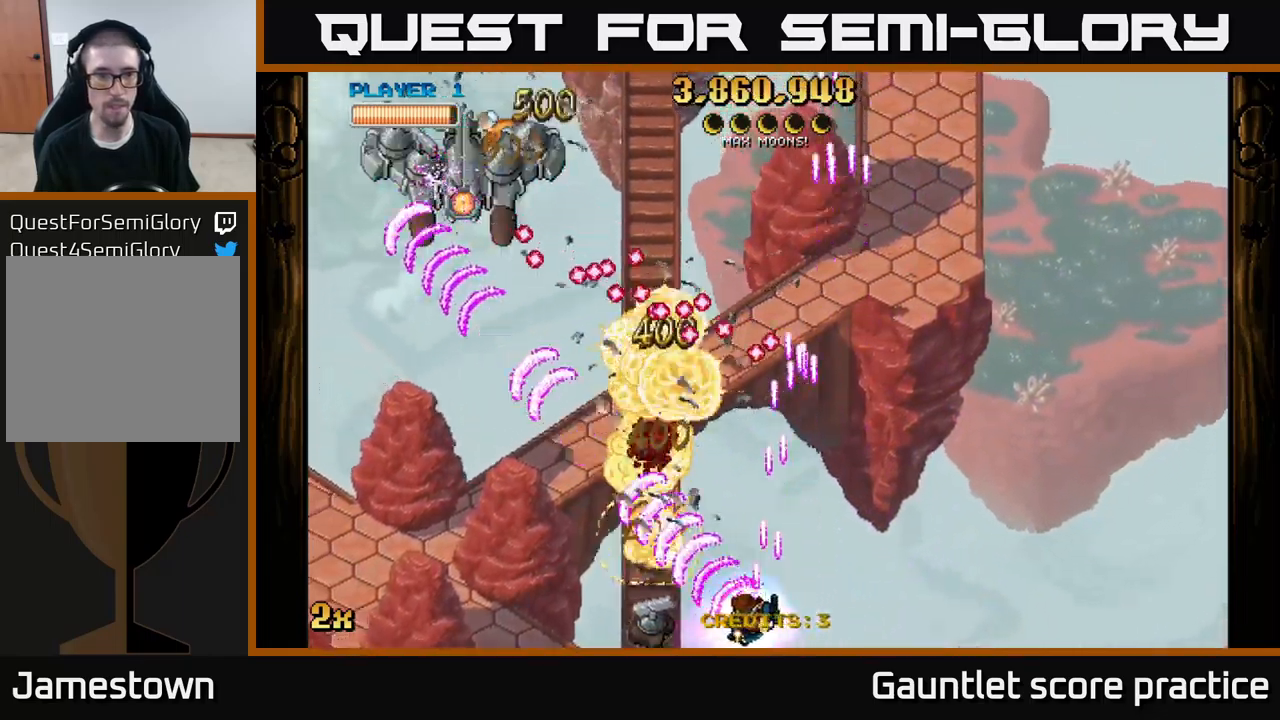
{"buttons": ["A"], "left_stick": "down", "right_stick": "center", "events": [[167, "left_stick", "up"], [184, "X", "down"], [300, "X", "up"], [350, "left_stick", "left"], [450, "left_stick", "down"]]}
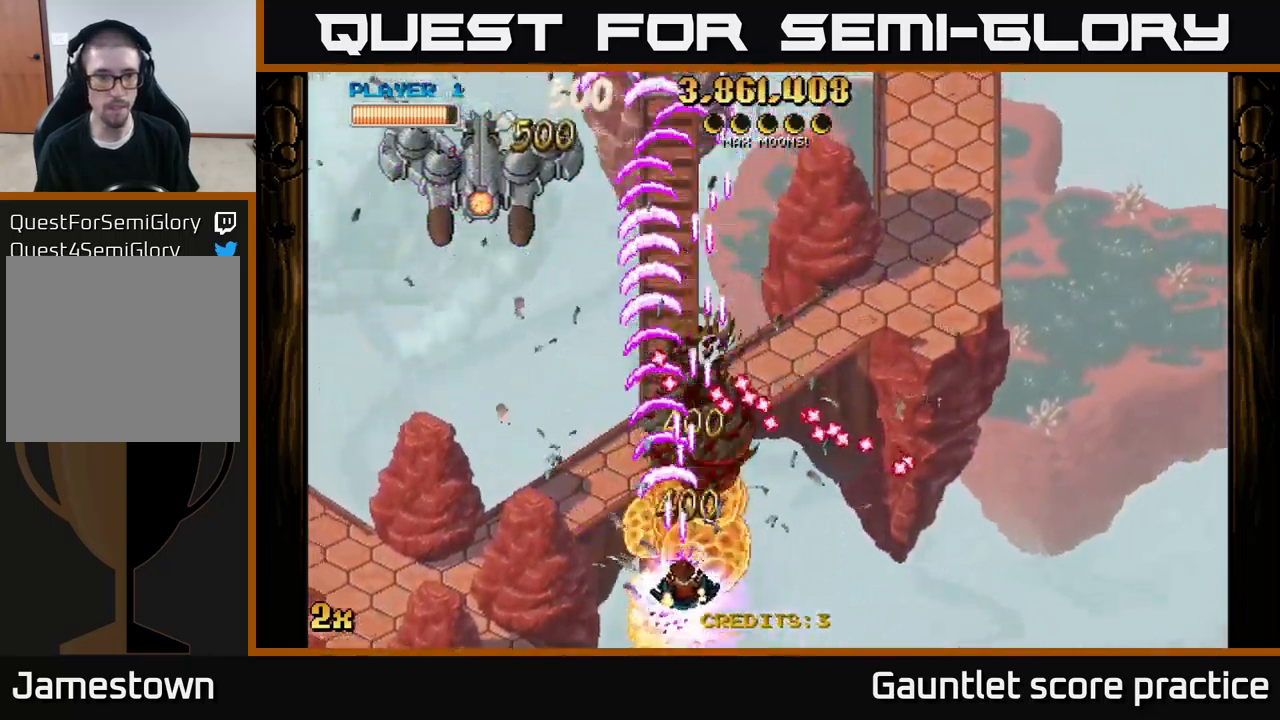
{"buttons": ["A"], "left_stick": "left", "right_stick": "center", "events": [[84, "left_stick", "down-left"], [234, "left_stick", "left"]]}
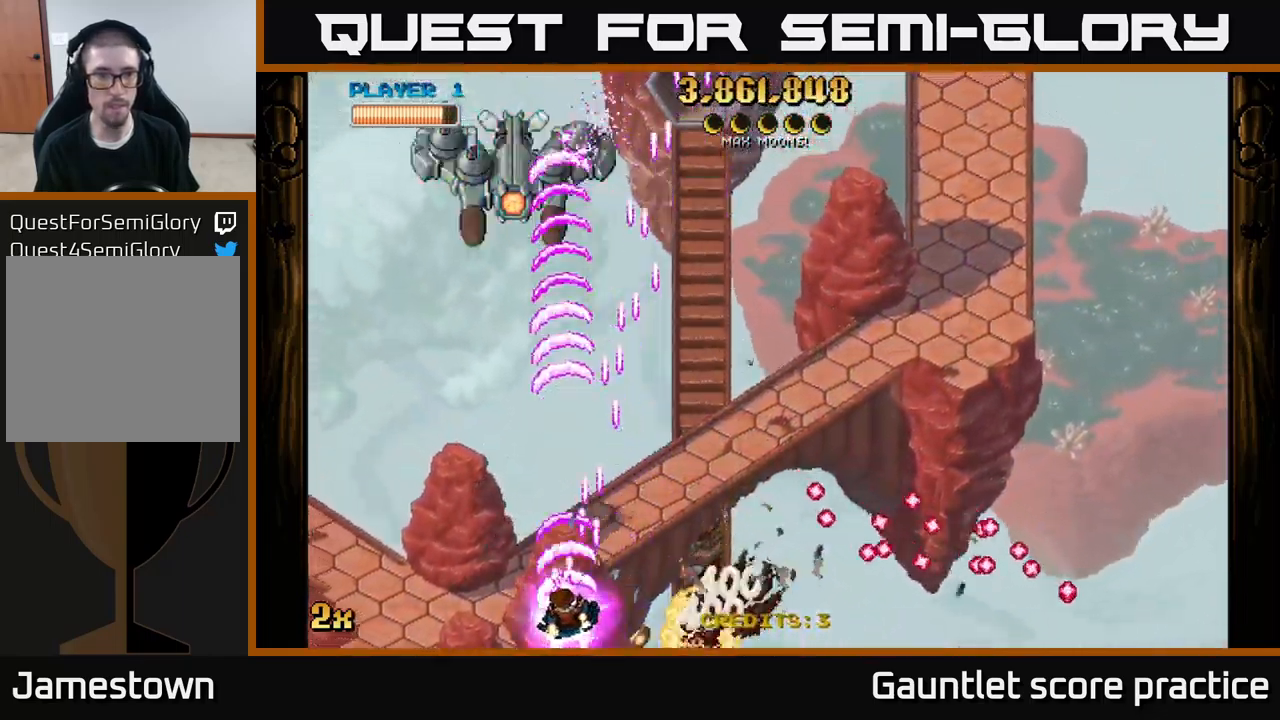
{"buttons": ["A", "X"], "left_stick": "up", "right_stick": "center", "events": [[334, "left_stick", "up-left"], [434, "X", "down"], [434, "left_stick", "up"]]}
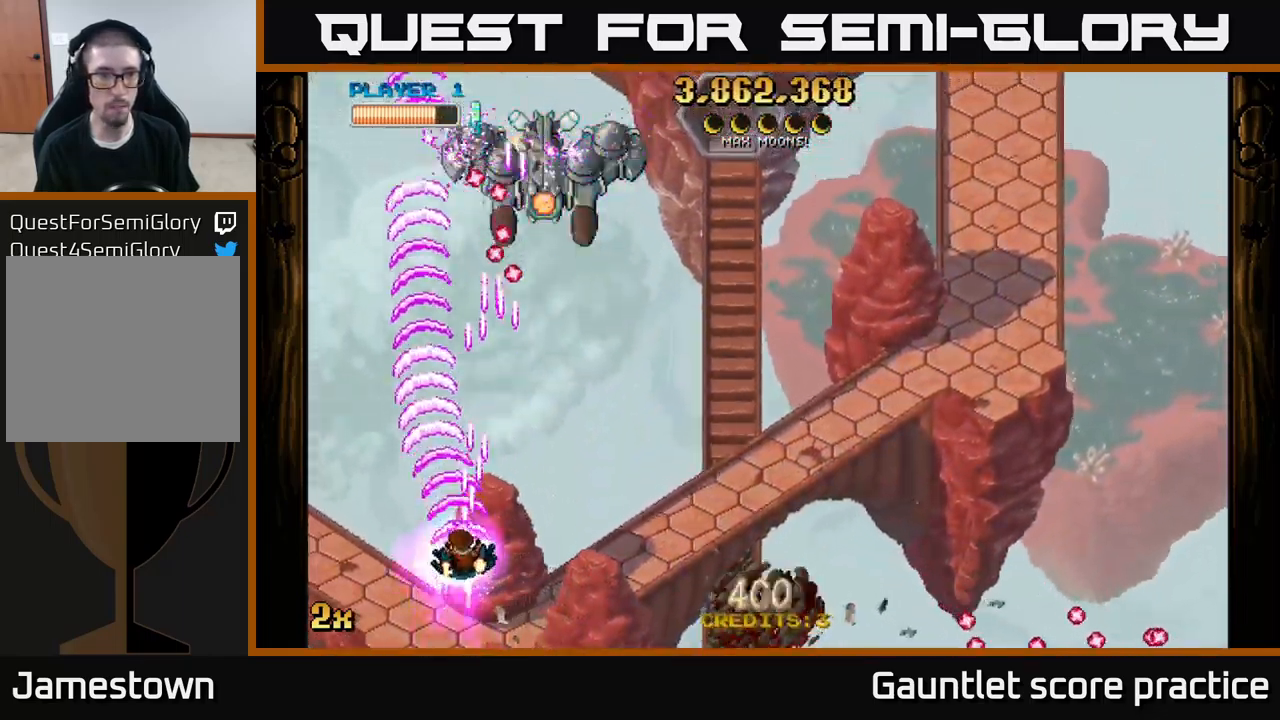
{"buttons": ["A"], "left_stick": "down-right", "right_stick": "center", "events": [[84, "X", "up"], [267, "left_stick", "down-right"]]}
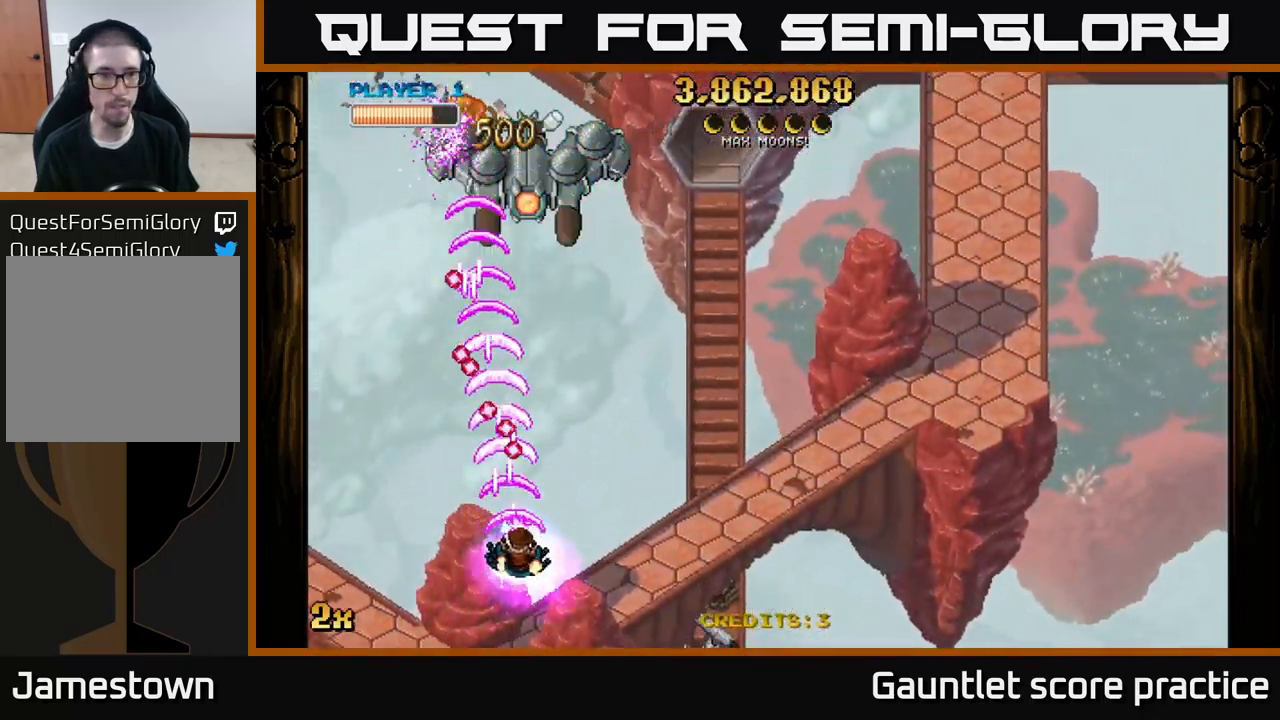
{"buttons": ["A"], "left_stick": "up-left", "right_stick": "center", "events": [[184, "left_stick", "up-right"], [317, "left_stick", "up-left"]]}
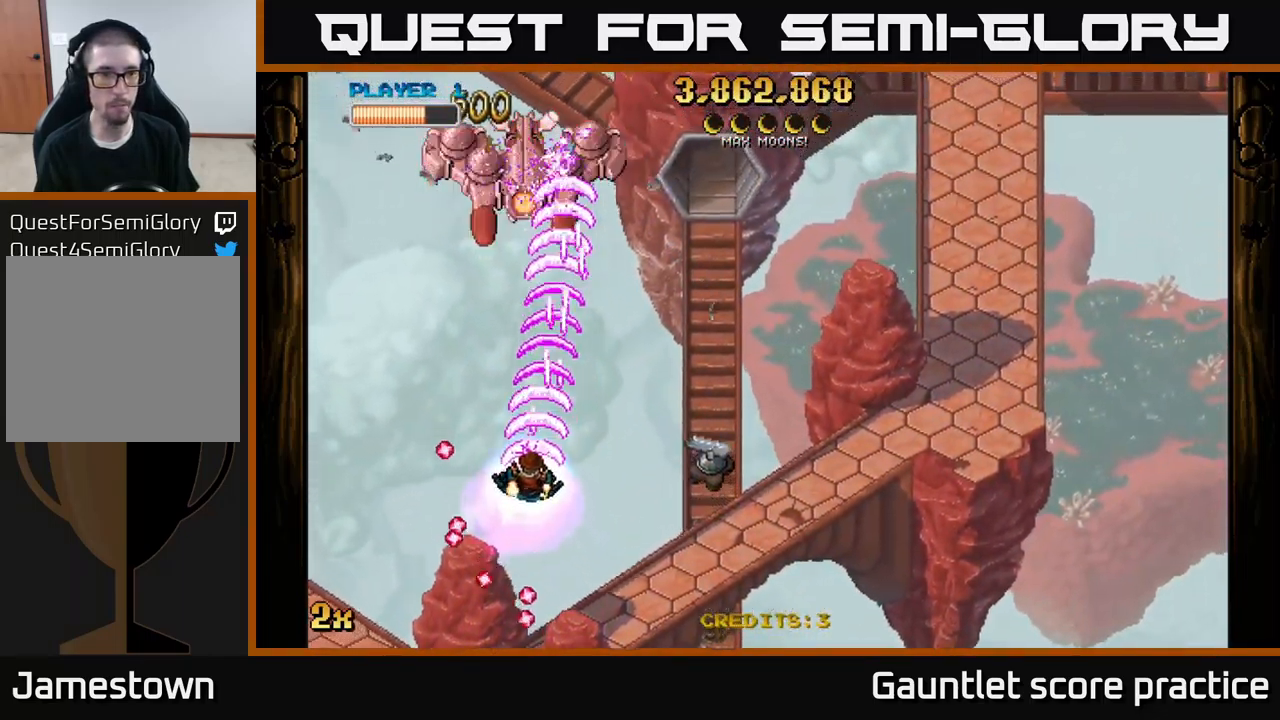
{"buttons": ["A"], "left_stick": "down-right", "right_stick": "center", "events": [[50, "left_stick", "down"], [150, "left_stick", "down-right"]]}
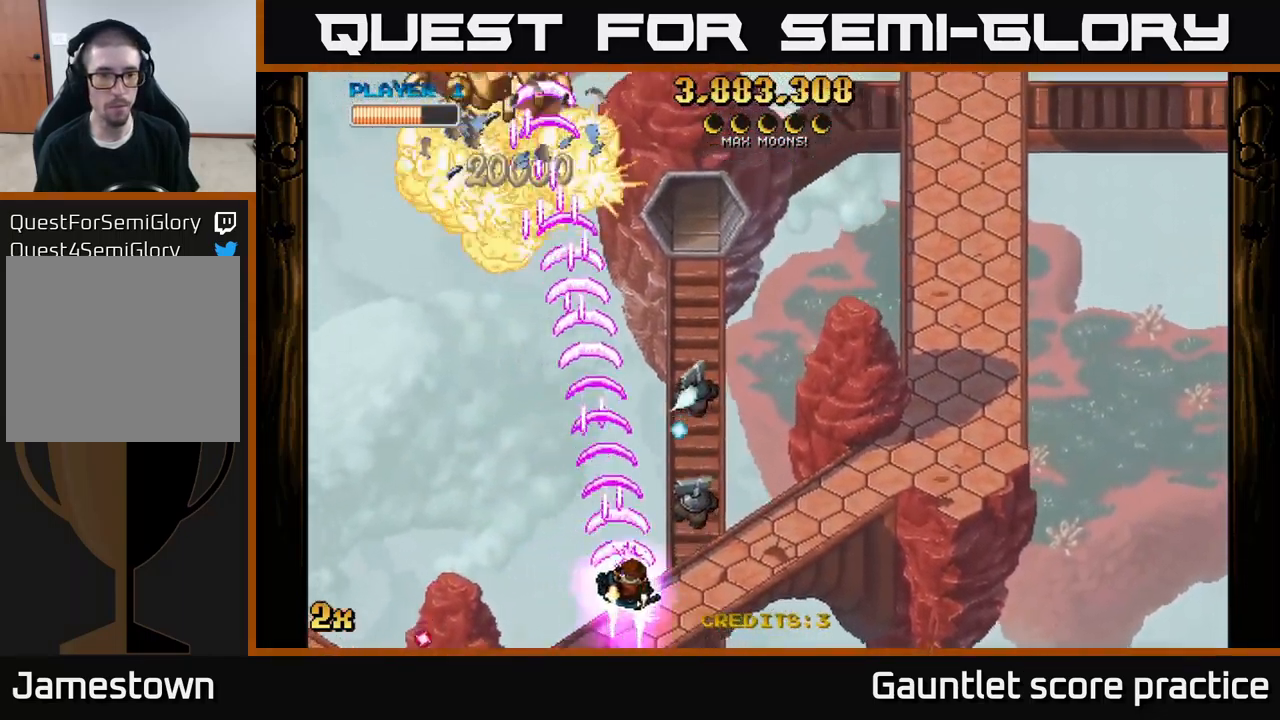
{"buttons": ["A"], "left_stick": "right", "right_stick": "center", "events": [[300, "left_stick", "down"], [484, "left_stick", "right"]]}
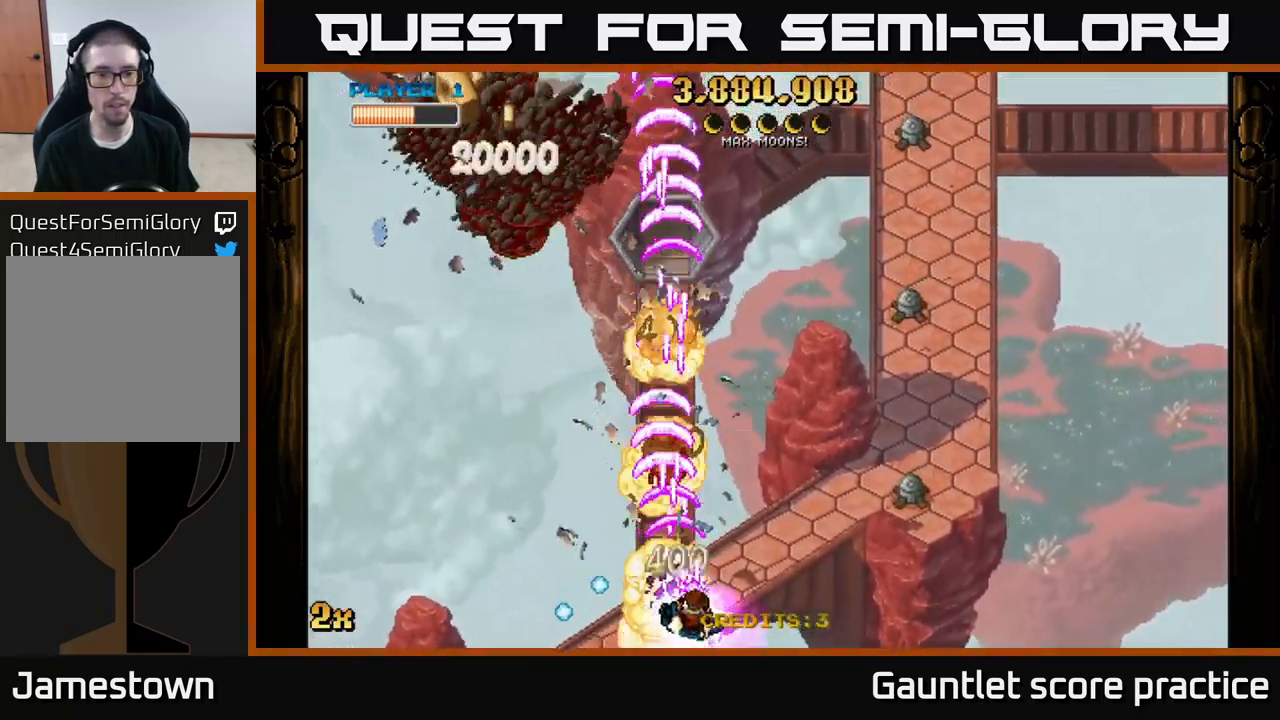
{"buttons": ["A"], "left_stick": "down-right", "right_stick": "center", "events": [[34, "X", "down"], [50, "left_stick", "up-right"], [184, "X", "up"], [317, "left_stick", "down-right"]]}
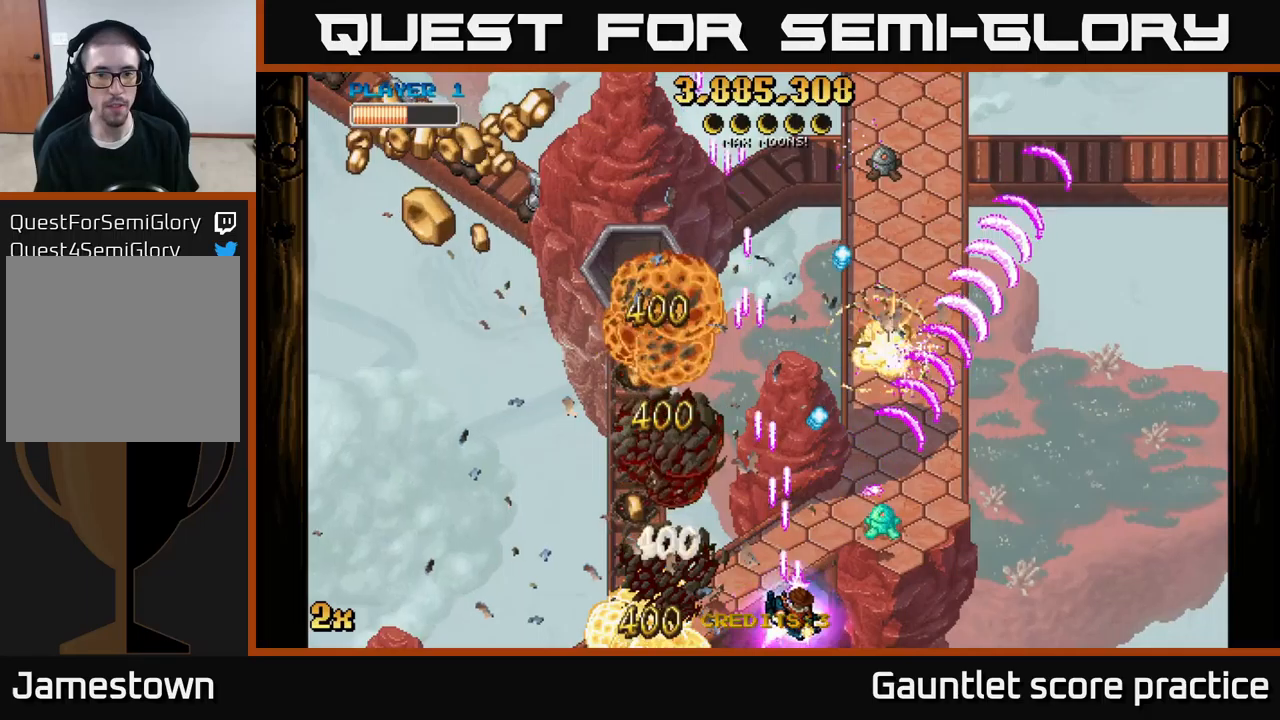
{"buttons": ["A"], "left_stick": "up-left", "right_stick": "center", "events": [[200, "X", "down"], [233, "left_stick", "up"], [333, "X", "up"], [466, "left_stick", "up-left"]]}
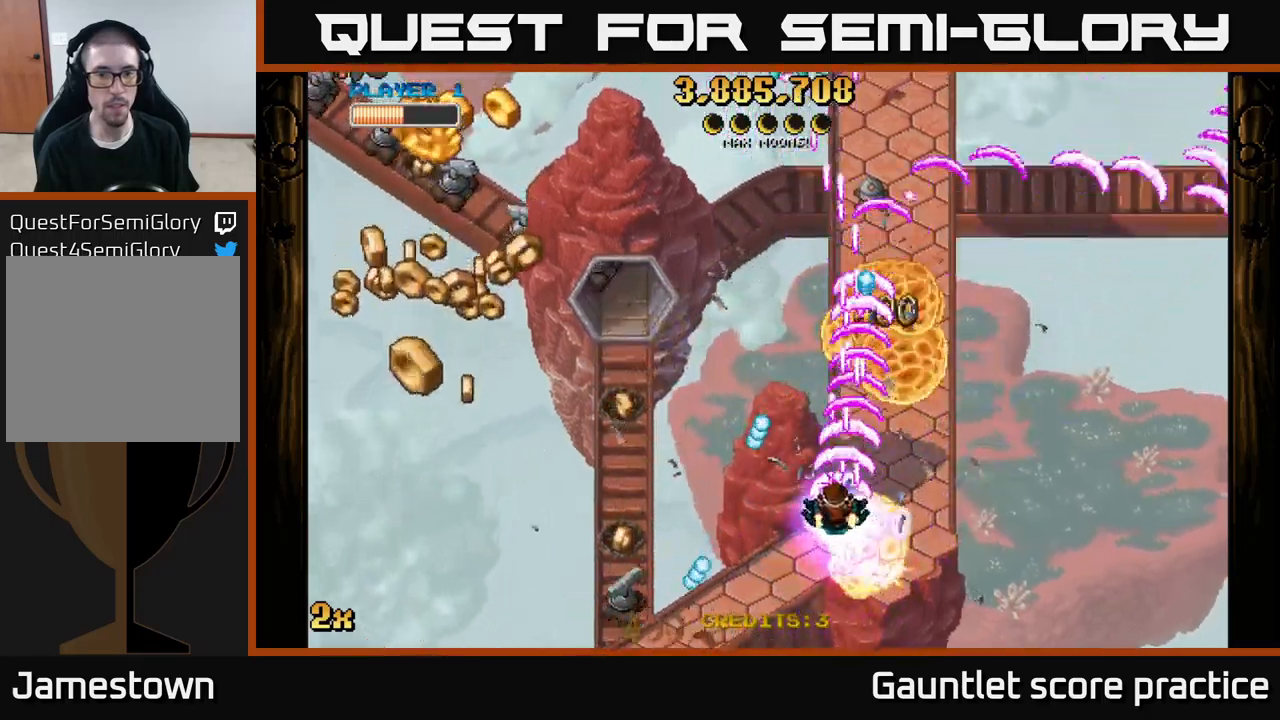
{"buttons": ["A"], "left_stick": "down-left", "right_stick": "center", "events": [[133, "left_stick", "left"], [433, "left_stick", "down-left"]]}
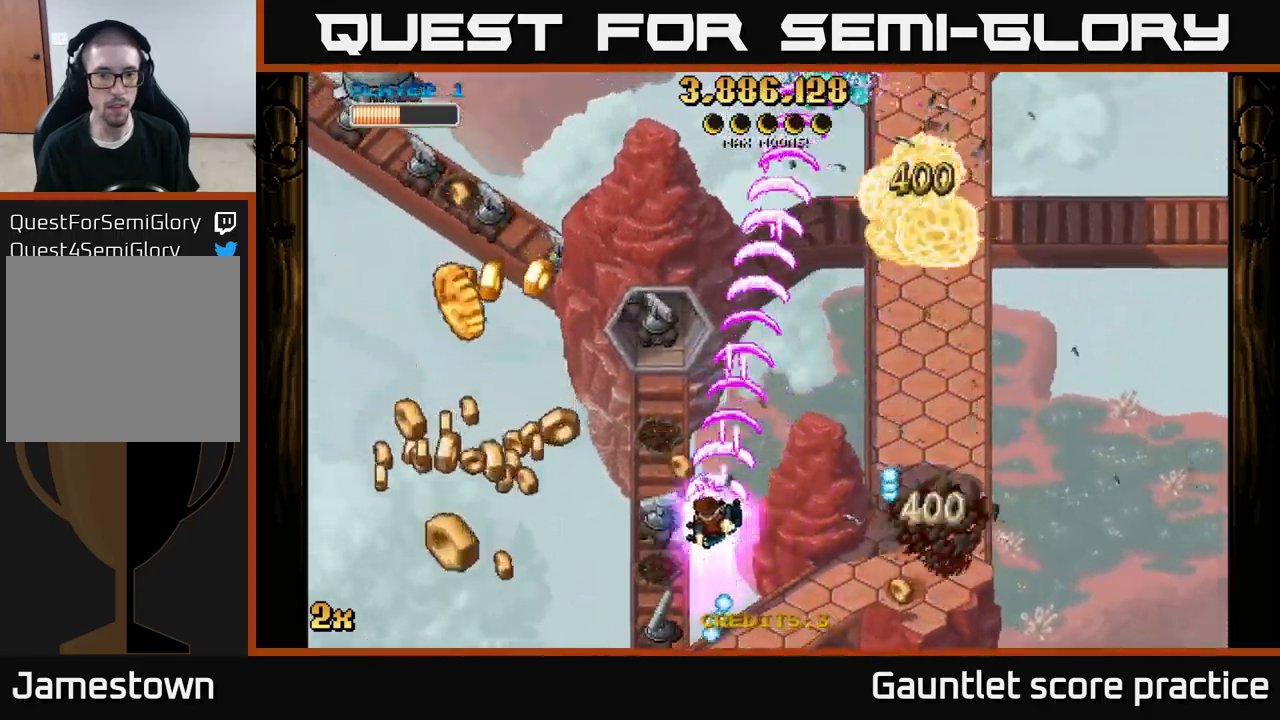
{"buttons": ["A"], "left_stick": "down-left", "right_stick": "center", "events": []}
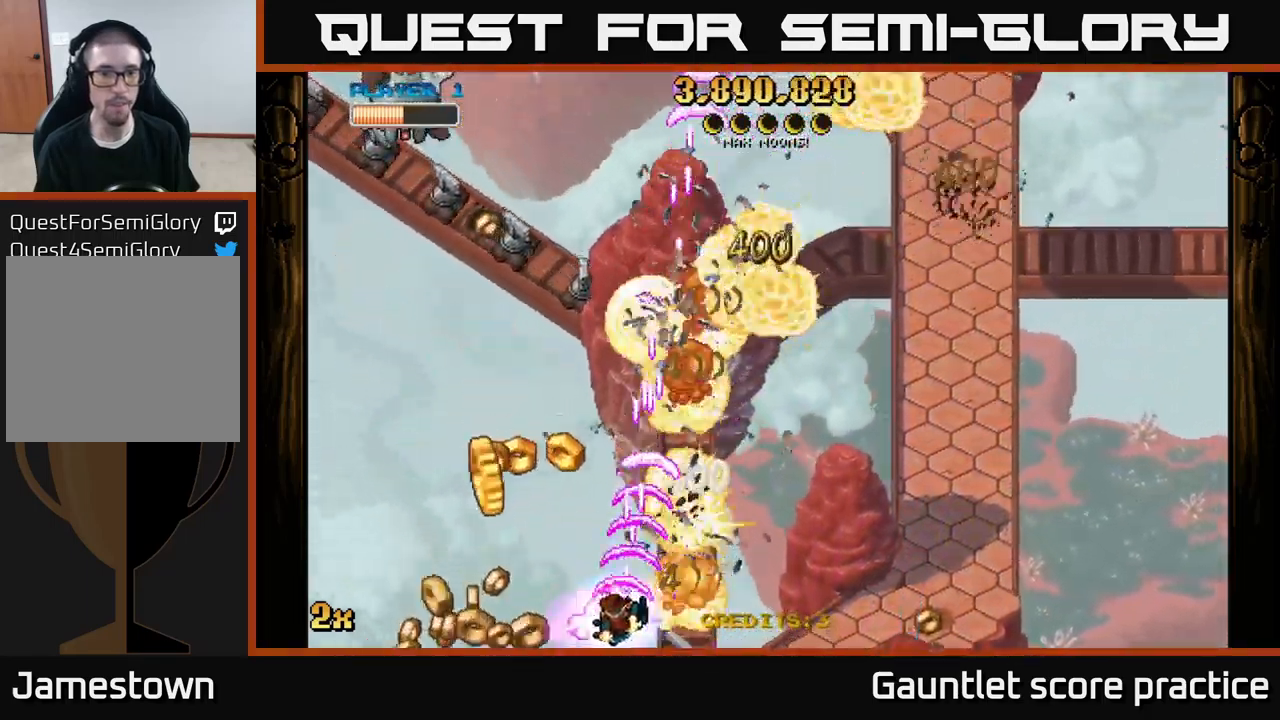
{"buttons": ["A"], "left_stick": "left", "right_stick": "center", "events": [[50, "left_stick", "left"]]}
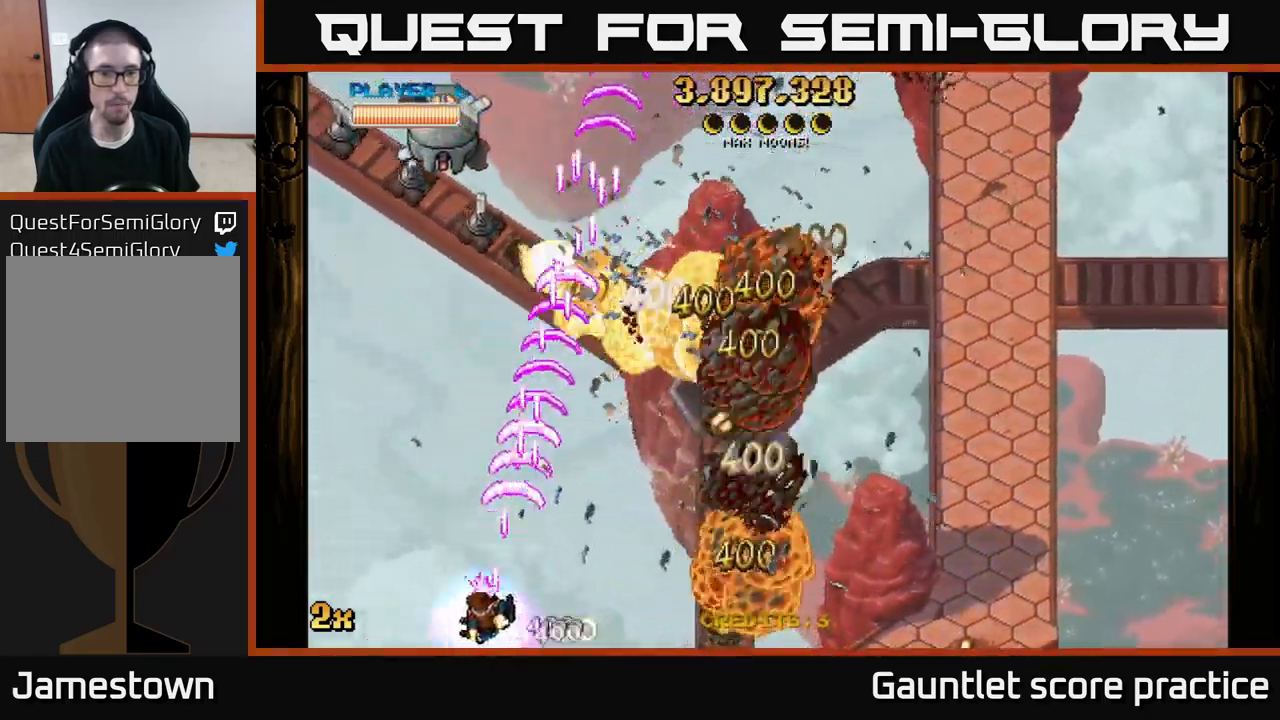
{"buttons": ["A"], "left_stick": "up", "right_stick": "center", "events": [[233, "left_stick", "up"]]}
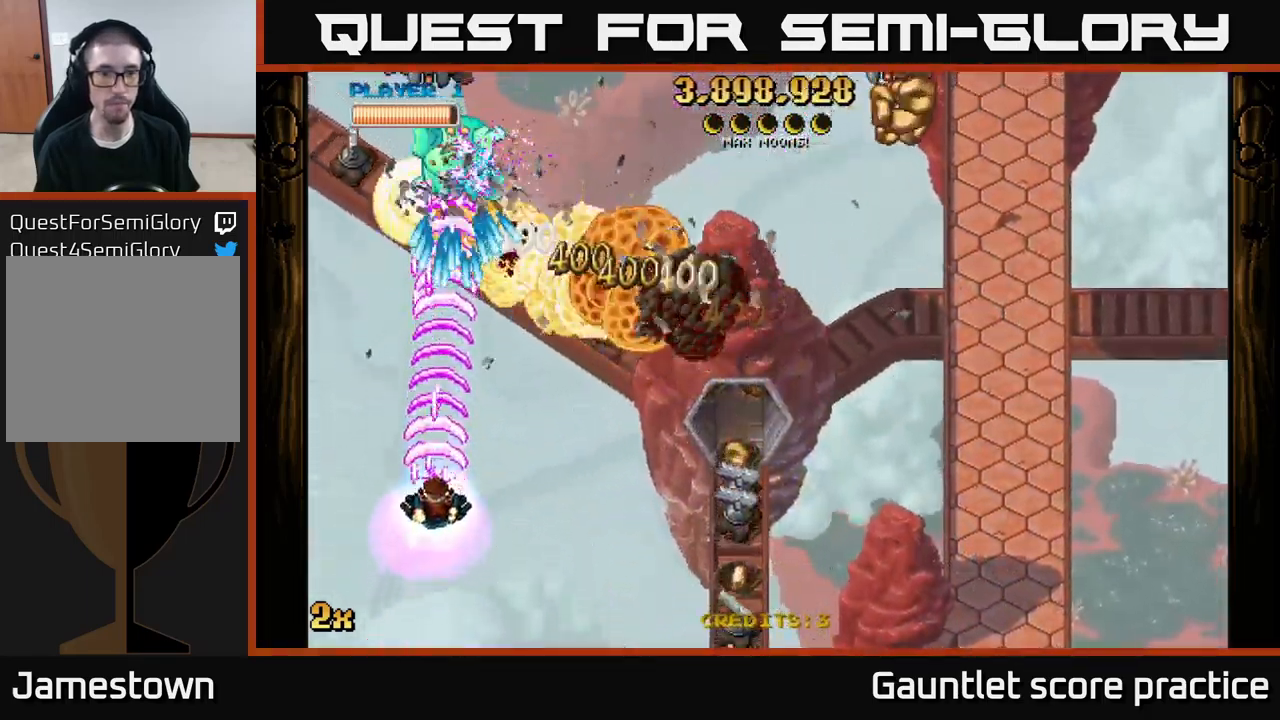
{"buttons": ["A"], "left_stick": "right", "right_stick": "center", "events": [[66, "left_stick", "down-right"], [250, "left_stick", "right"]]}
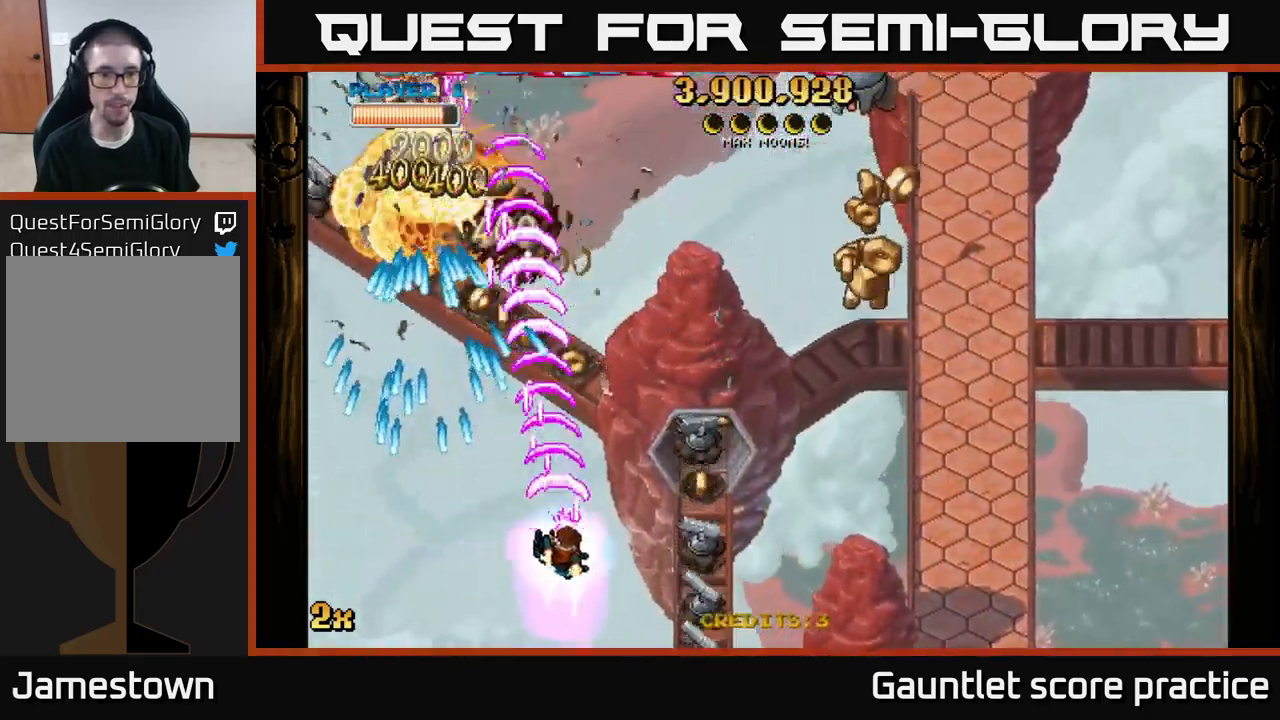
{"buttons": ["A"], "left_stick": "right", "right_stick": "center", "events": []}
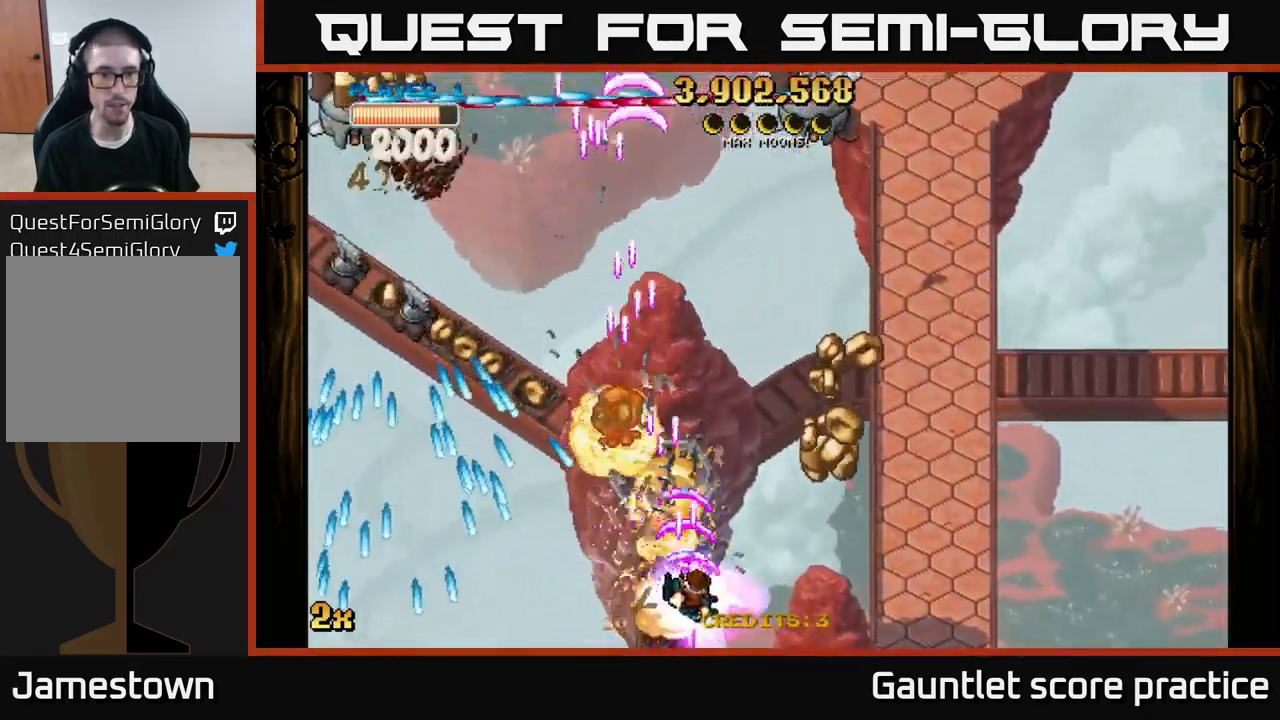
{"buttons": ["A"], "left_stick": "up", "right_stick": "center", "events": [[333, "left_stick", "up"]]}
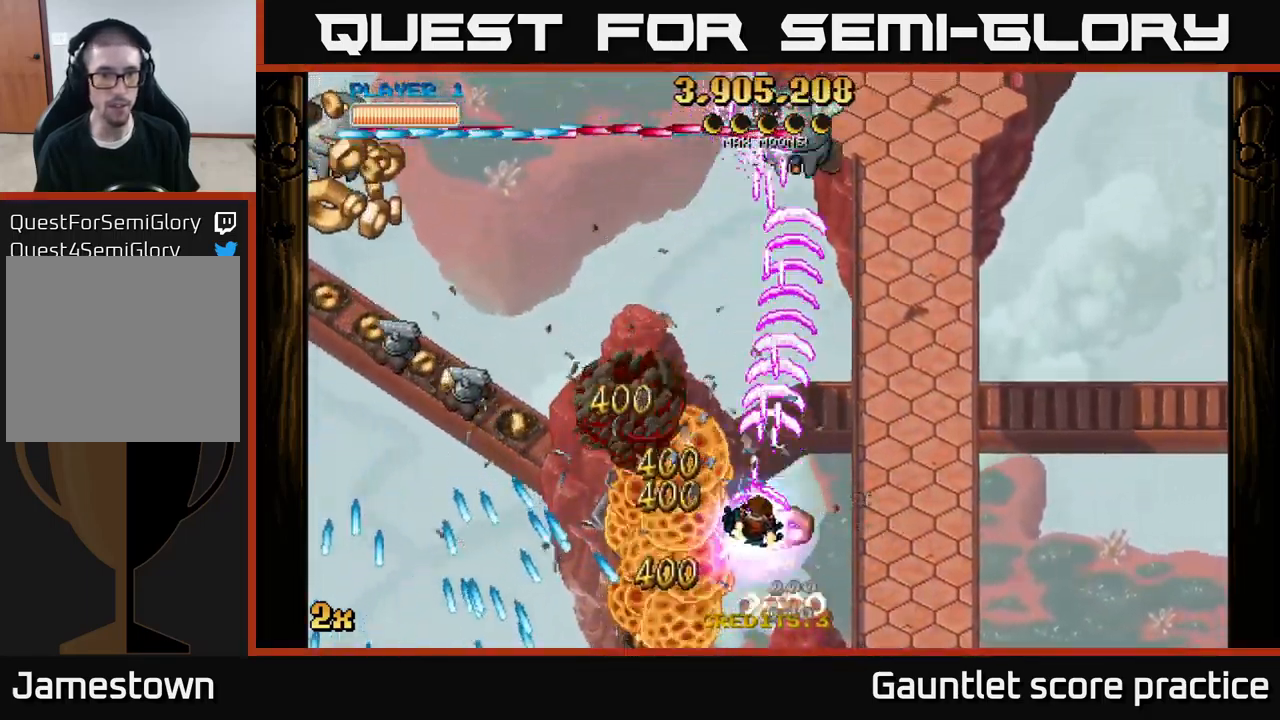
{"buttons": ["A"], "left_stick": "down-left", "right_stick": "center", "events": [[233, "left_stick", "left"], [350, "left_stick", "down-left"]]}
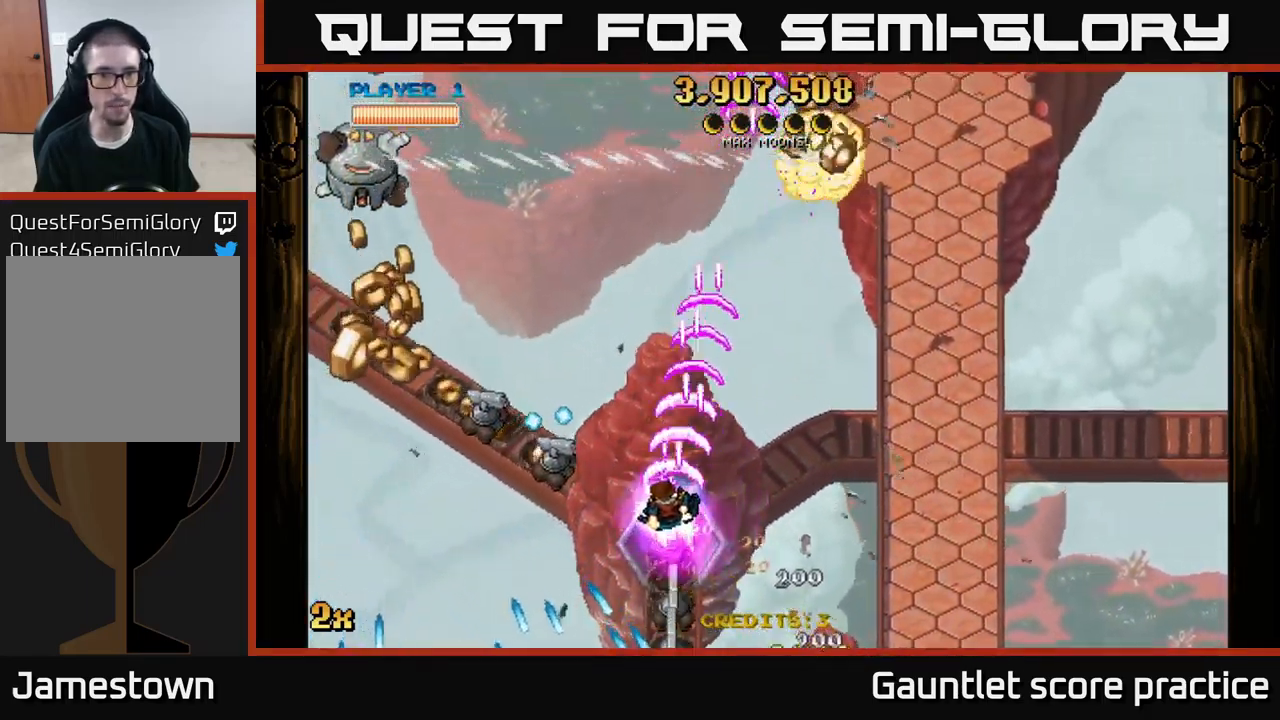
{"buttons": ["A"], "left_stick": "down-left", "right_stick": "center", "events": [[83, "X", "down"], [133, "left_stick", "up-left"], [183, "X", "up"], [383, "left_stick", "down-left"]]}
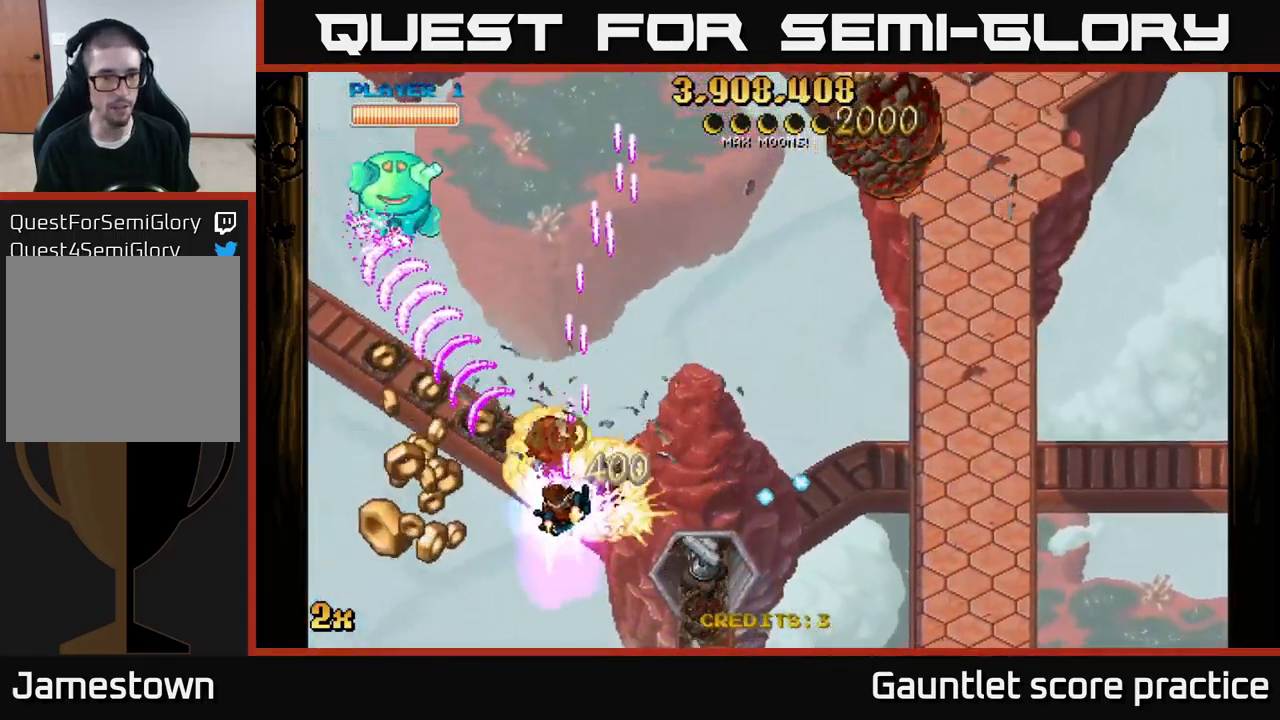
{"buttons": ["A"], "left_stick": "down-left", "right_stick": "center", "events": [[200, "left_stick", "up-left"], [217, "X", "down"], [367, "X", "up"], [500, "left_stick", "down-left"]]}
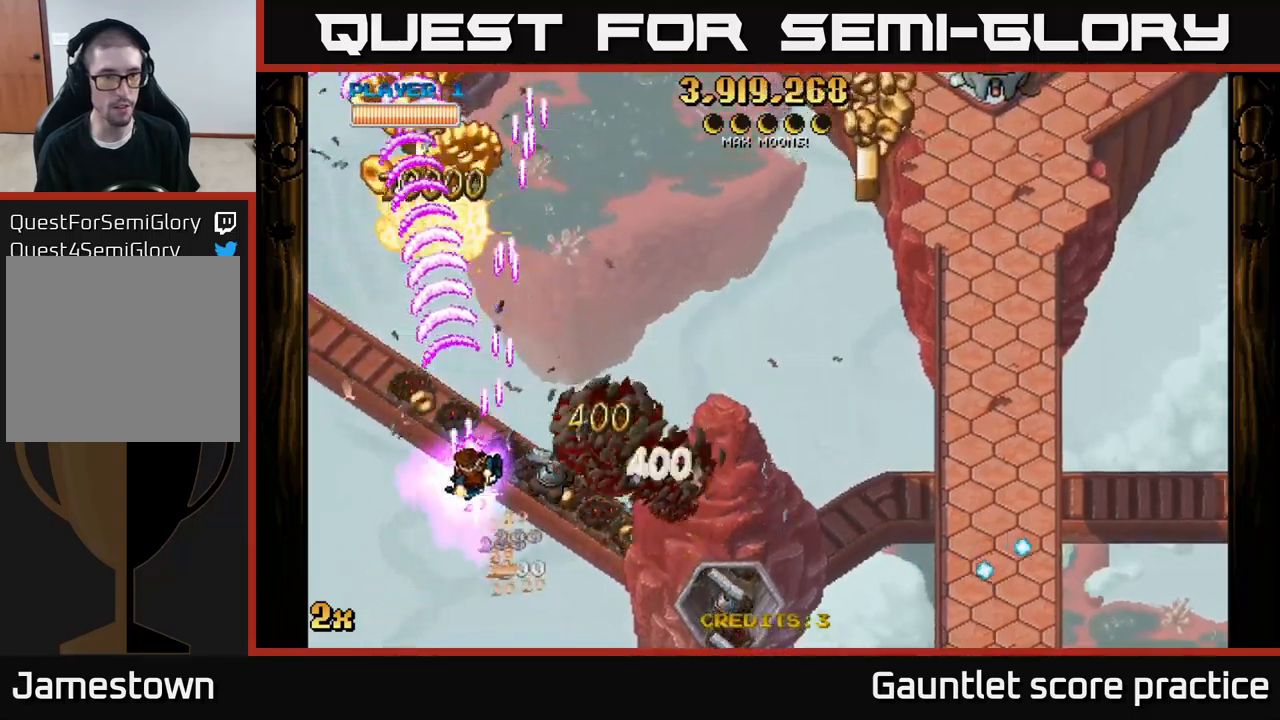
{"buttons": ["A"], "left_stick": "right", "right_stick": "center", "events": [[100, "left_stick", "down-right"], [183, "left_stick", "right"]]}
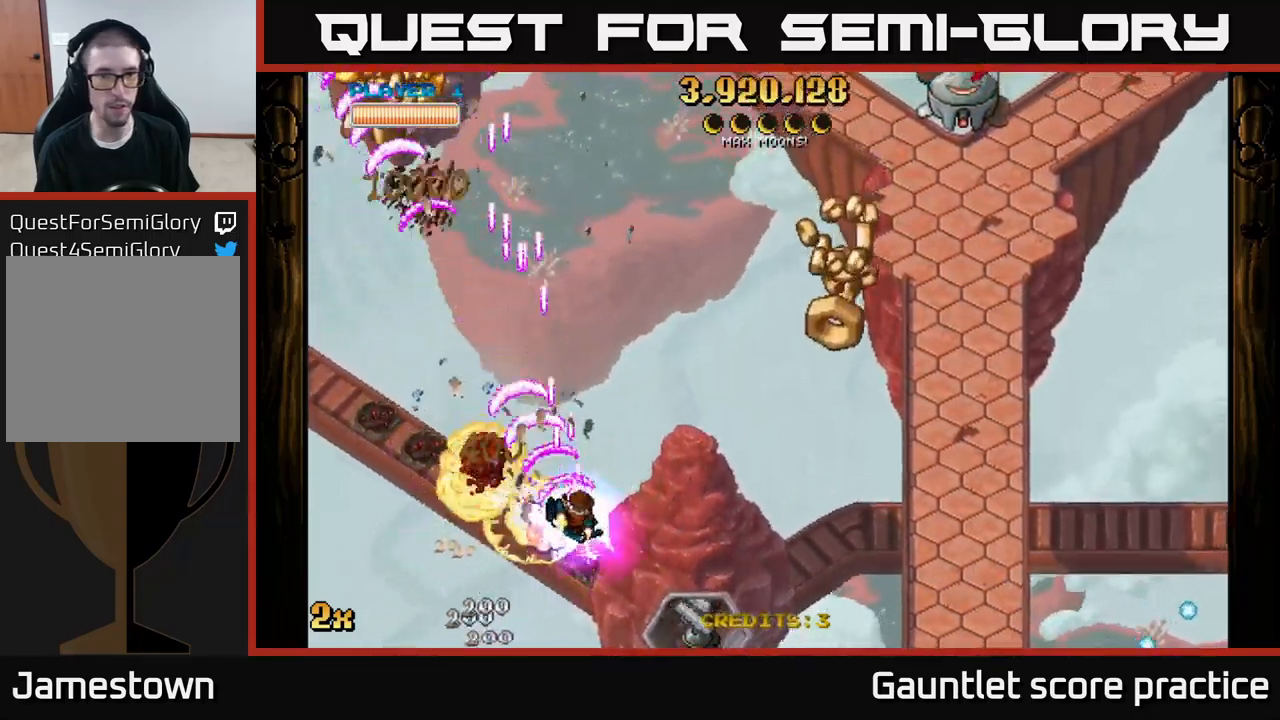
{"buttons": ["A"], "left_stick": "right", "right_stick": "center", "events": []}
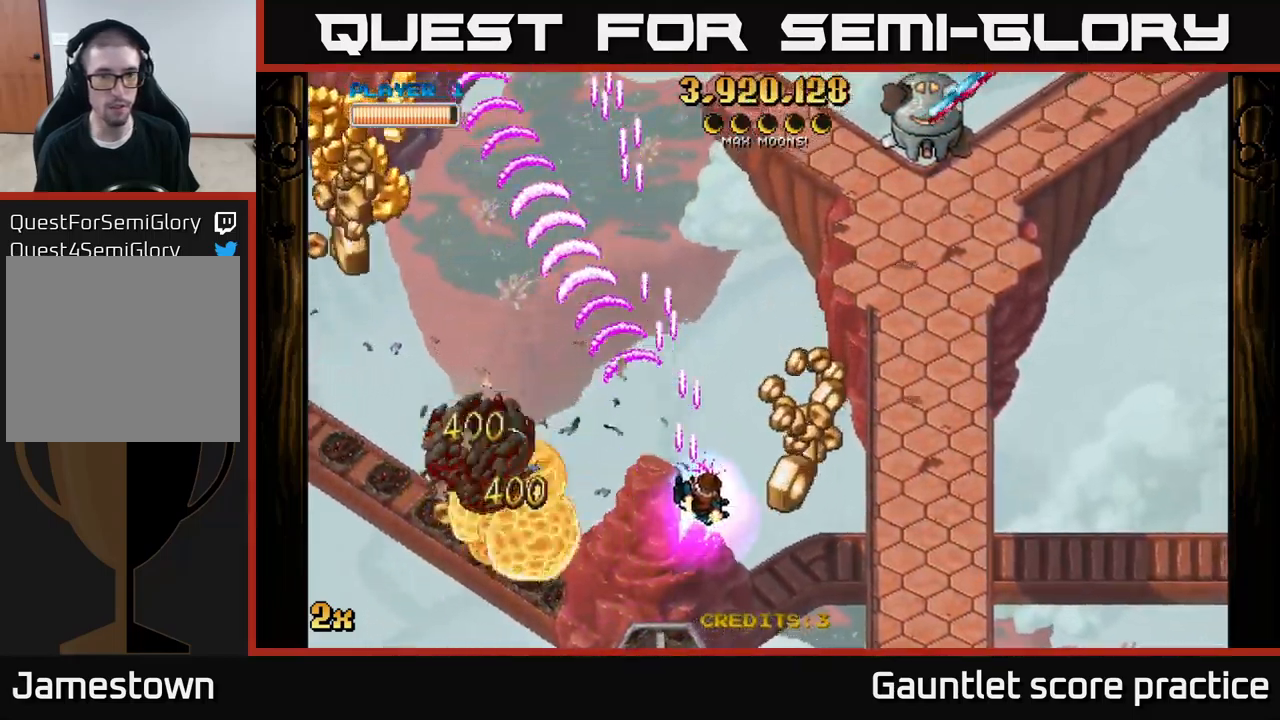
{"buttons": ["A"], "left_stick": "down-left", "right_stick": "center", "events": [[167, "left_stick", "left"], [483, "left_stick", "down-left"]]}
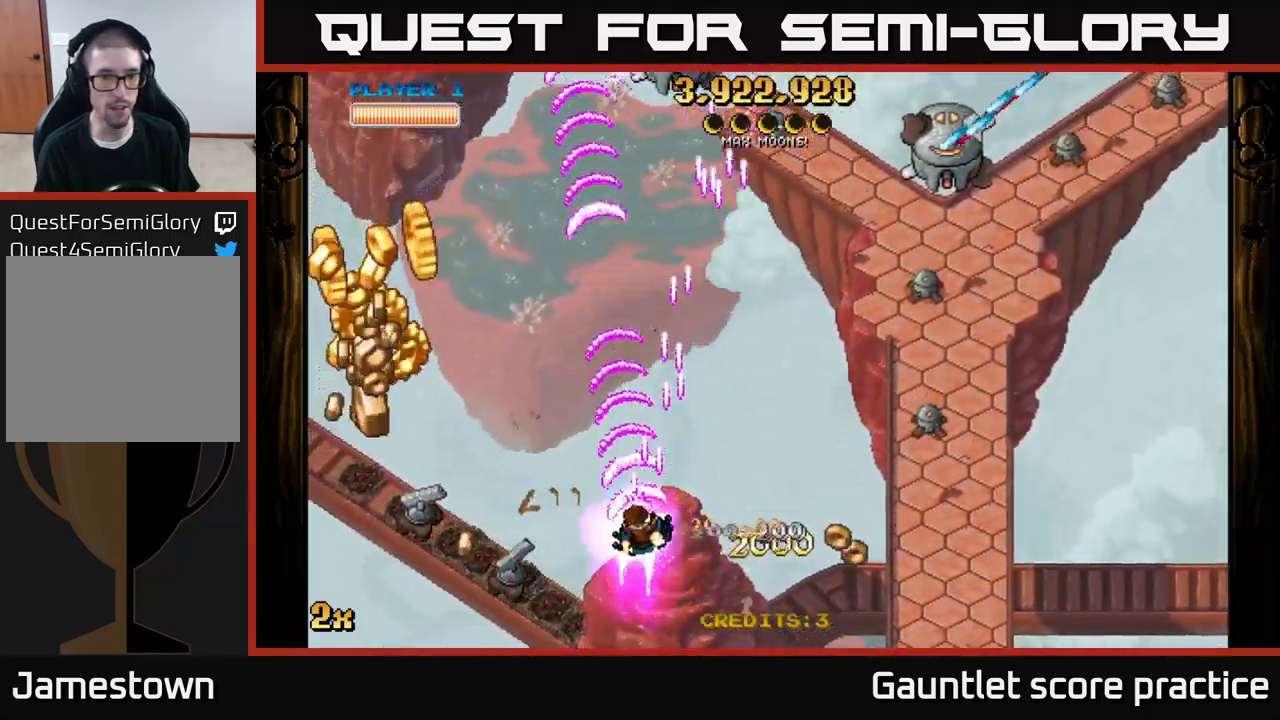
{"buttons": ["A"], "left_stick": "left", "right_stick": "center", "events": [[350, "left_stick", "left"]]}
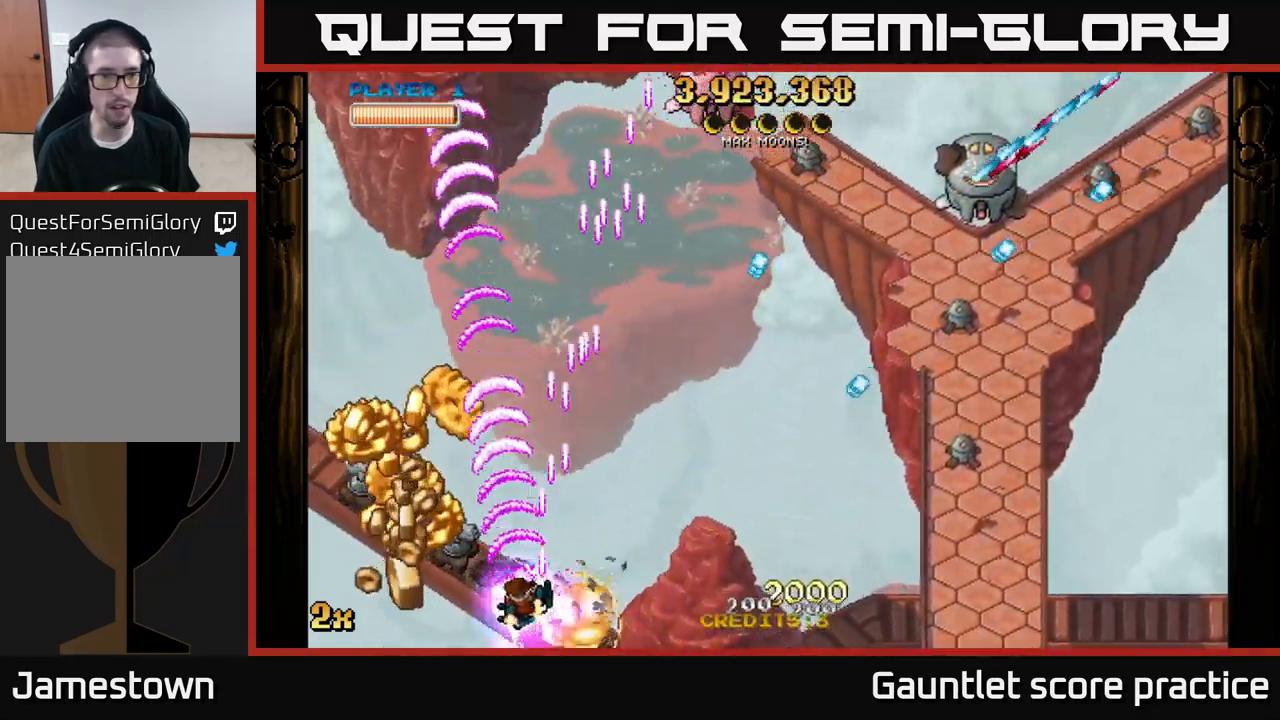
{"buttons": ["A", "X"], "left_stick": "right", "right_stick": "center", "events": [[367, "left_stick", "up-right"], [383, "X", "down"], [433, "left_stick", "right"]]}
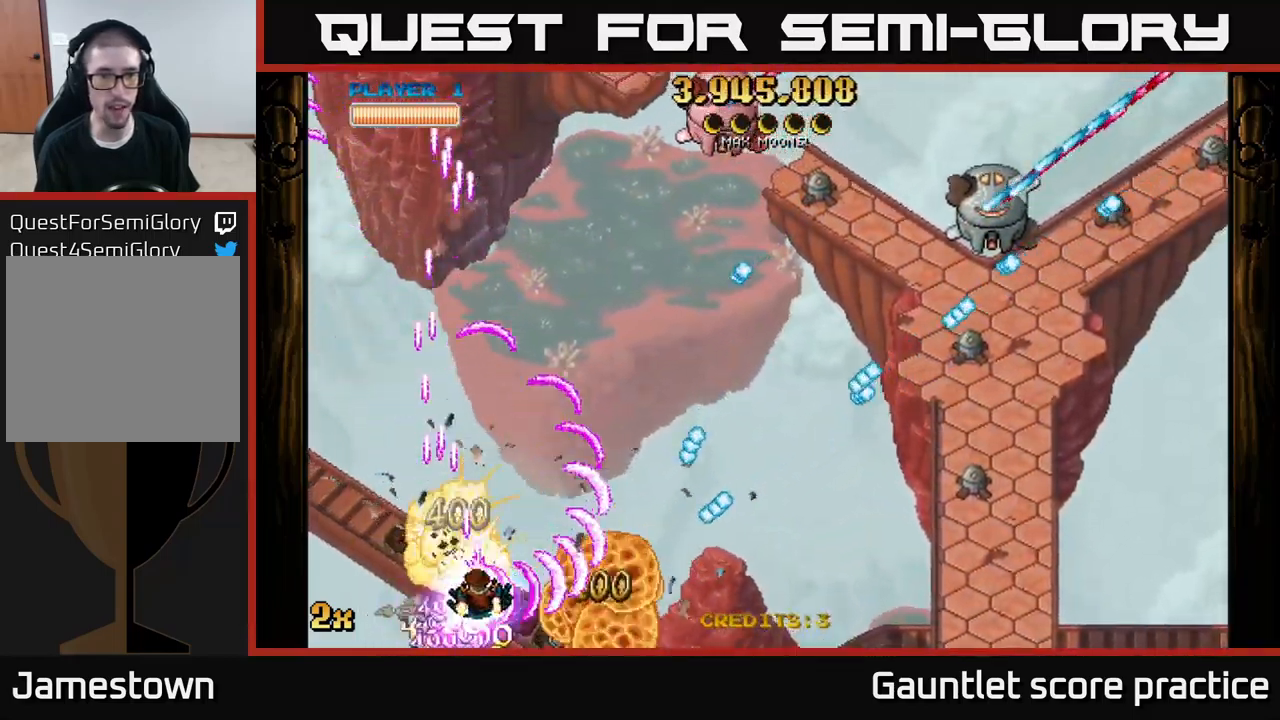
{"buttons": ["A"], "left_stick": "up", "right_stick": "center", "events": [[50, "X", "up"], [133, "left_stick", "up"]]}
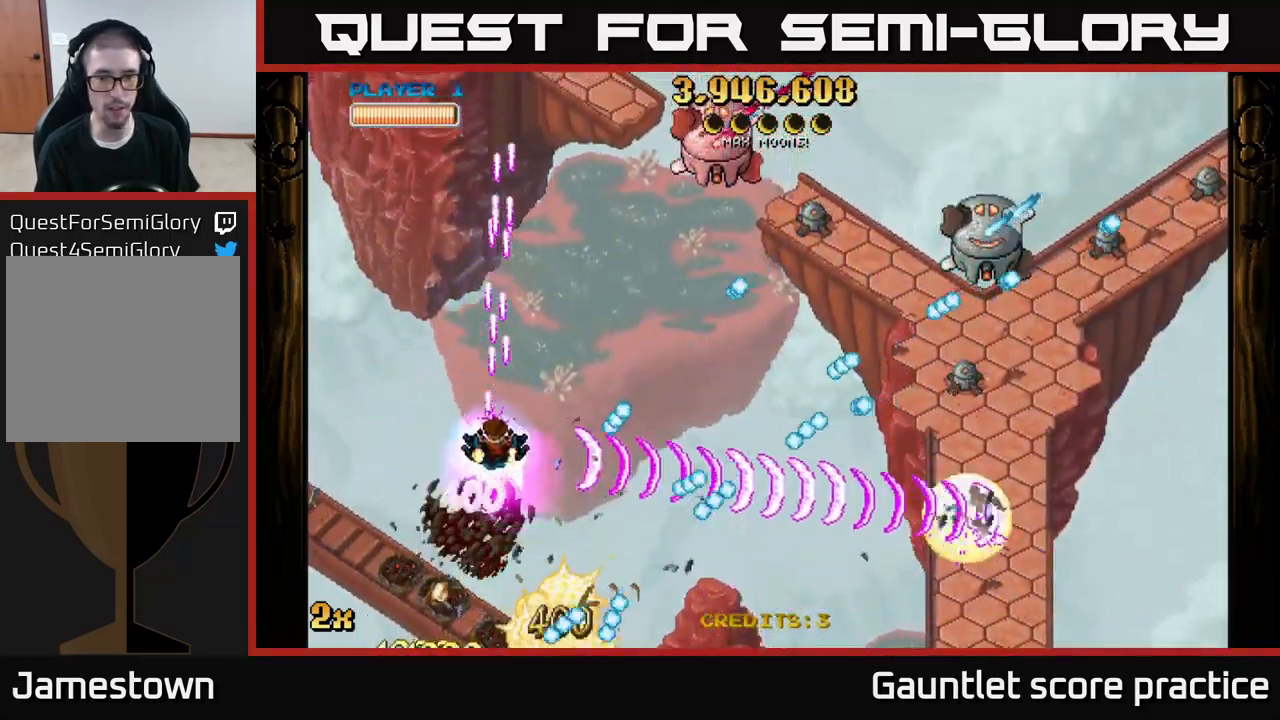
{"buttons": ["A"], "left_stick": "right", "right_stick": "center", "events": [[383, "left_stick", "up-right"], [483, "left_stick", "right"]]}
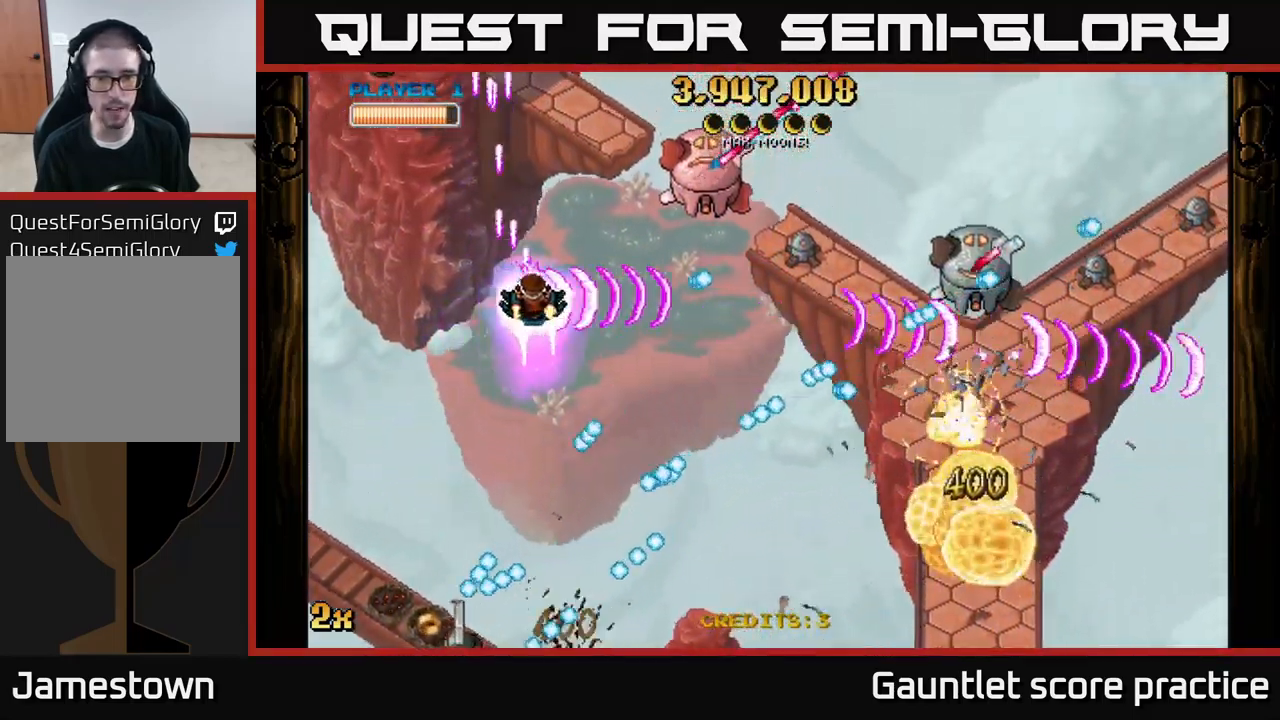
{"buttons": ["A"], "left_stick": "down-right", "right_stick": "center", "events": [[217, "left_stick", "up"], [383, "left_stick", "down-right"]]}